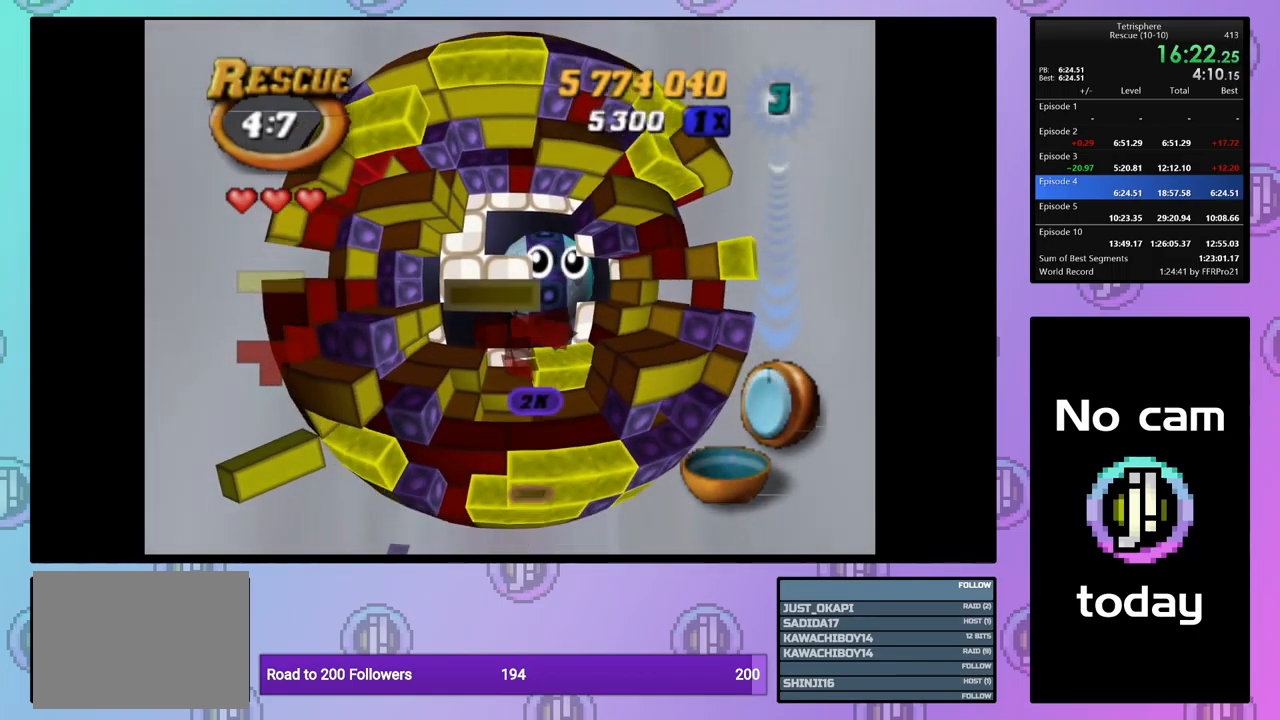
Gameplay with a controller (PlayStation layout); each line is a JSON object with the inputs held at the frame after it. "events" lists button and stick changes between this image and that frame as [ms after this image, input, new state], when the widget could be followed in between. Not read: left_stick right_stick.
{"buttons": ["SQUARE", "DPAD_UP"], "events": [[100, "DPAD_UP", "down"], [183, "DPAD_UP", "up"], [250, "DPAD_UP", "down"], [350, "DPAD_UP", "up"], [400, "DPAD_UP", "down"]]}
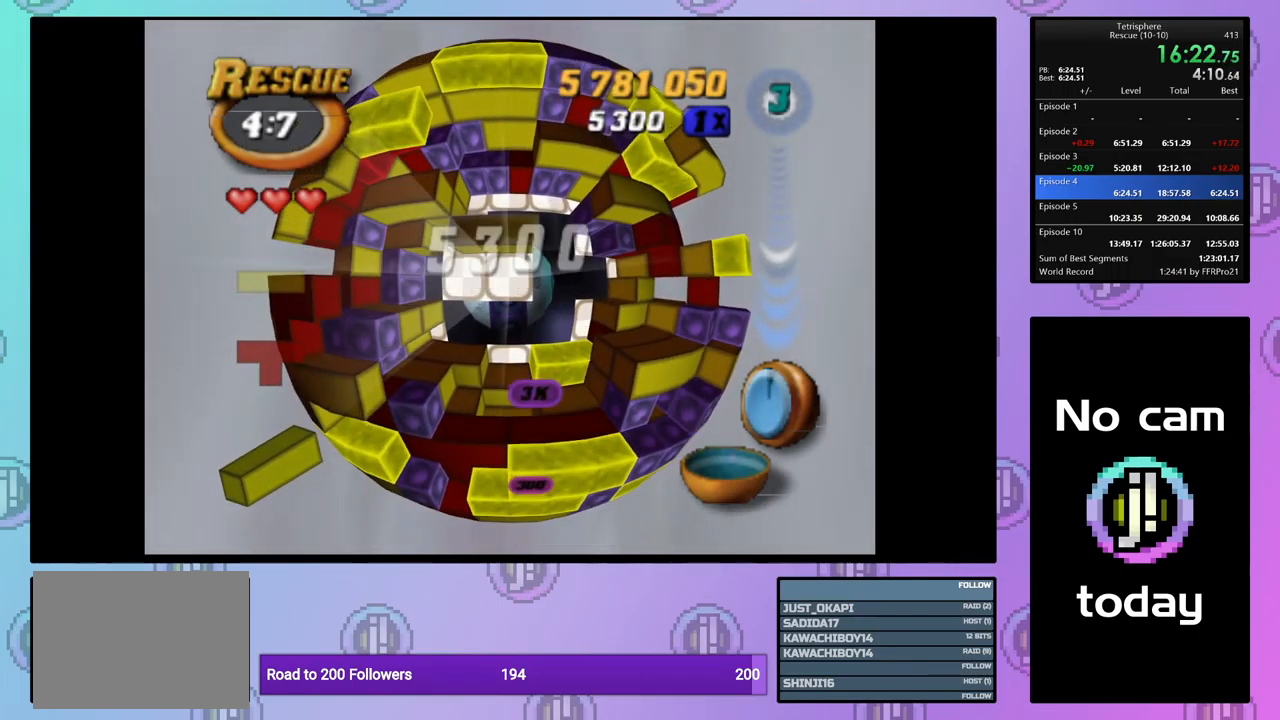
{"buttons": ["DPAD_RIGHT"], "events": [[33, "DPAD_UP", "up"], [133, "SQUARE", "up"], [200, "CROSS", "down"], [283, "CROSS", "up"], [333, "DPAD_RIGHT", "down"], [417, "DPAD_RIGHT", "up"], [483, "DPAD_RIGHT", "down"]]}
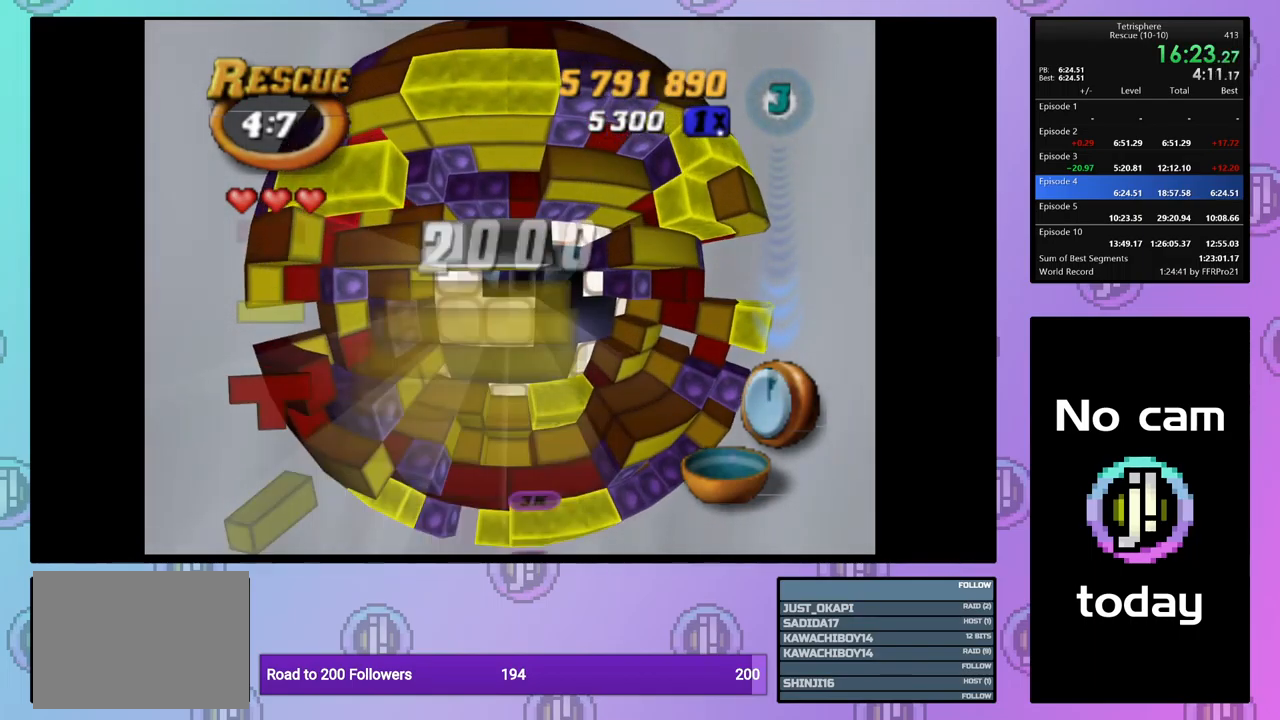
{"buttons": [], "events": [[67, "DPAD_RIGHT", "up"], [150, "DPAD_DOWN", "down"], [267, "DPAD_DOWN", "up"], [333, "DPAD_DOWN", "down"], [450, "DPAD_DOWN", "up"]]}
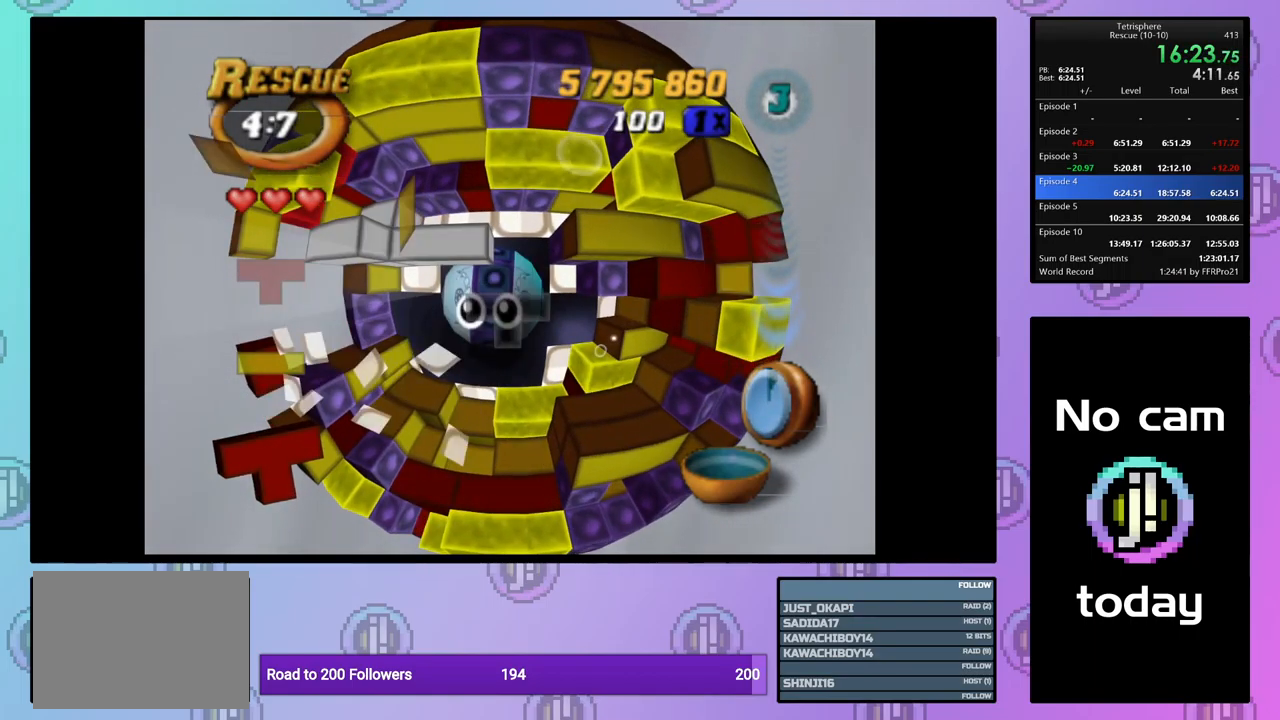
{"buttons": [], "events": [[83, "DPAD_LEFT", "down"], [183, "DPAD_LEFT", "up"]]}
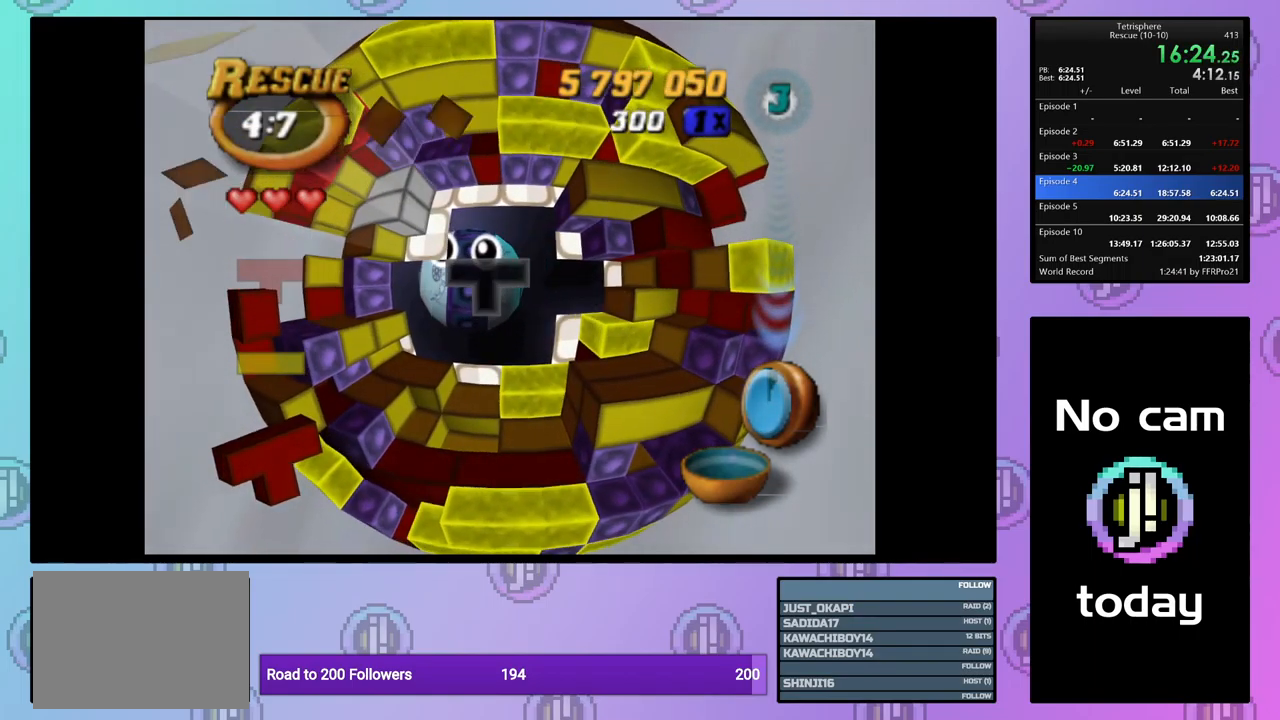
{"buttons": ["CROSS", "SQUARE", "DPAD_UP", "DPAD_RIGHT"], "events": [[83, "DPAD_UP", "down"], [433, "DPAD_RIGHT", "down"], [467, "CROSS", "down"], [467, "SQUARE", "down"]]}
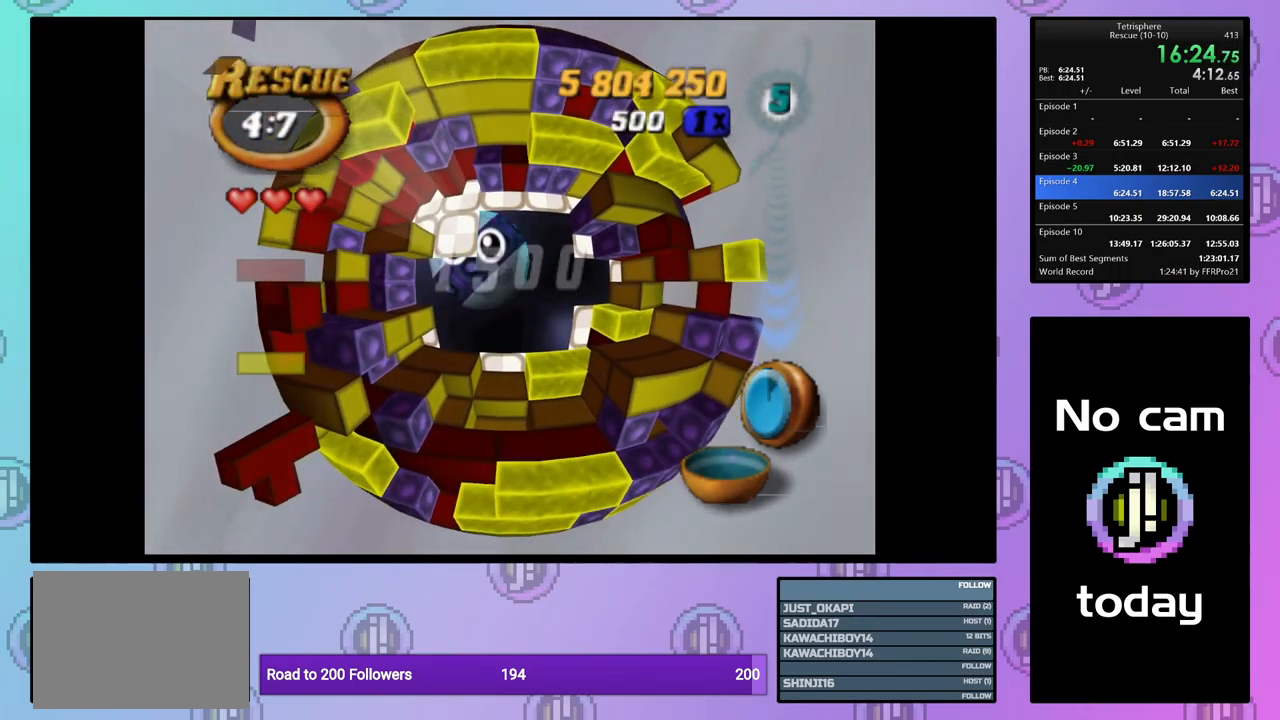
{"buttons": ["CROSS", "SQUARE"], "events": [[67, "DPAD_RIGHT", "up"], [100, "CROSS", "up"], [100, "DPAD_UP", "up"], [100, "SQUARE", "up"], [150, "CROSS", "down"], [150, "SQUARE", "down"], [267, "CROSS", "up"], [283, "SQUARE", "up"], [333, "CROSS", "down"], [333, "SQUARE", "down"], [400, "SQUARE", "up"], [417, "CROSS", "up"], [483, "CROSS", "down"], [483, "SQUARE", "down"]]}
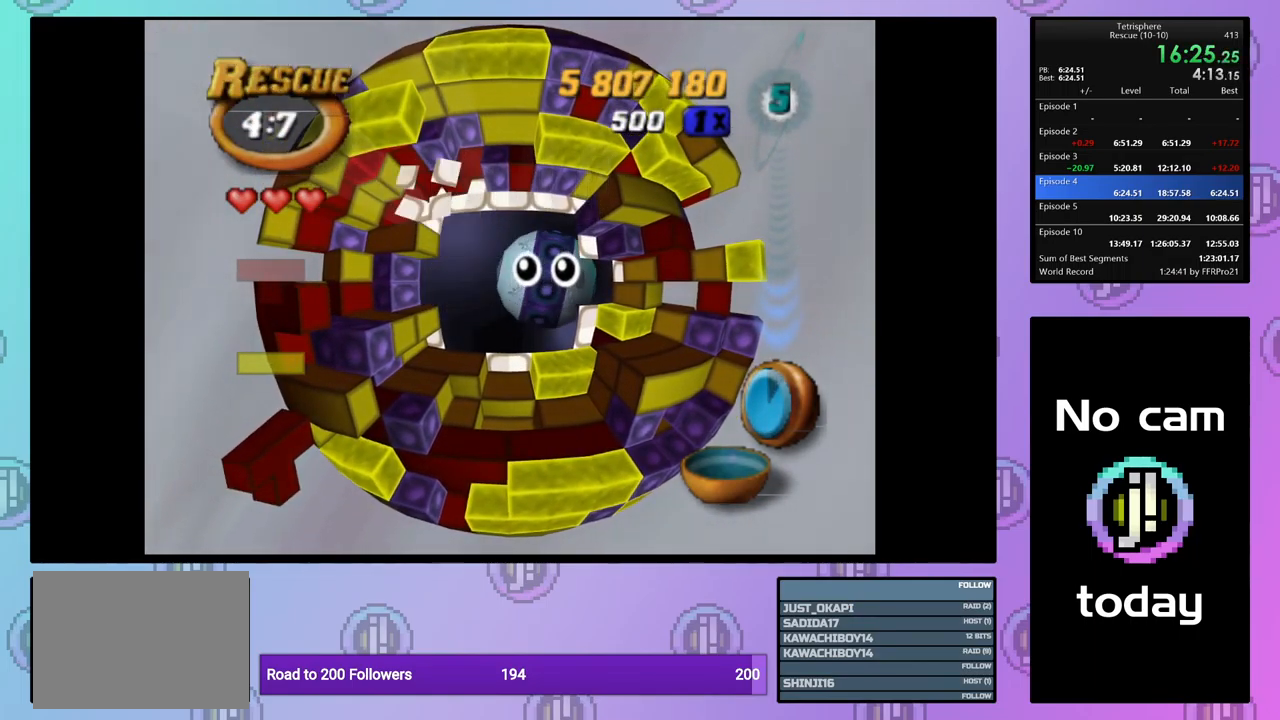
{"buttons": ["CROSS", "SQUARE"], "events": [[84, "CROSS", "up"], [84, "SQUARE", "up"], [150, "CROSS", "down"], [150, "SQUARE", "down"], [234, "CROSS", "up"], [234, "SQUARE", "up"], [317, "CROSS", "down"], [317, "SQUARE", "down"], [400, "SQUARE", "up"], [417, "CROSS", "up"], [467, "CROSS", "down"], [484, "SQUARE", "down"]]}
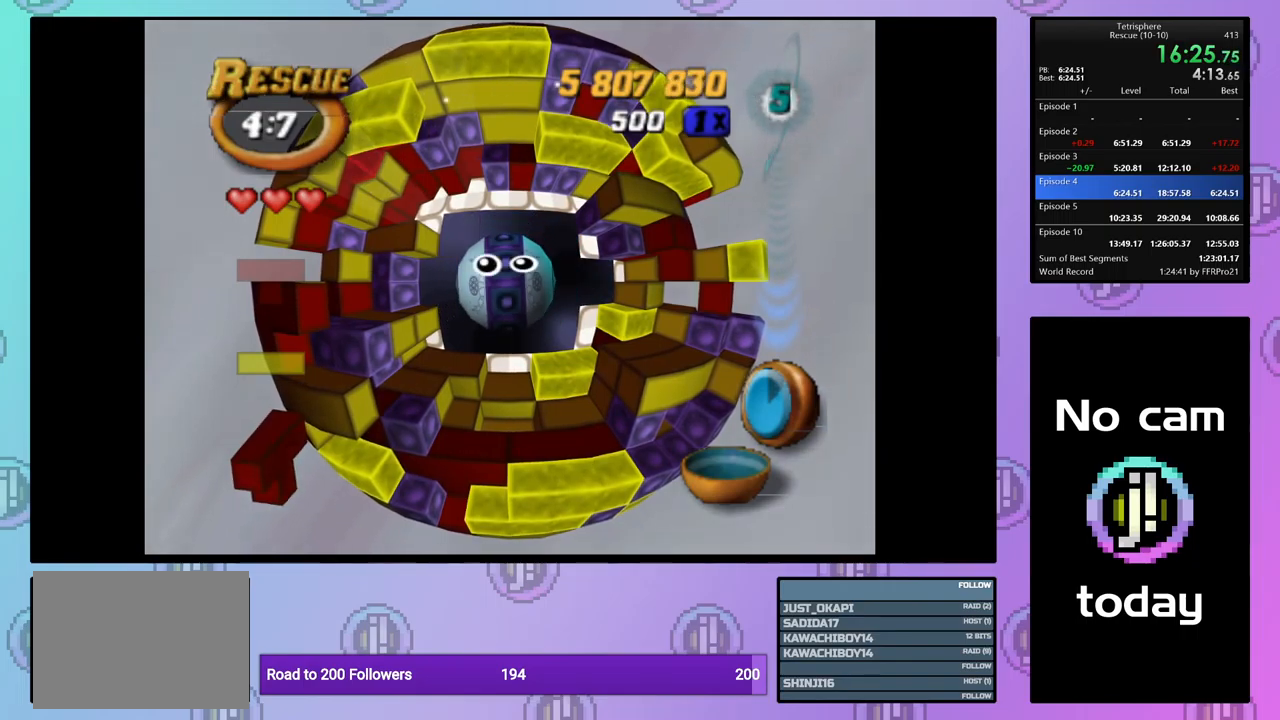
{"buttons": ["CROSS", "SQUARE"], "events": [[50, "SQUARE", "up"], [84, "CROSS", "up"], [134, "CROSS", "down"], [134, "SQUARE", "down"], [217, "SQUARE", "up"], [234, "CROSS", "up"], [300, "CROSS", "down"], [300, "SQUARE", "down"], [367, "SQUARE", "up"], [400, "CROSS", "up"], [450, "CROSS", "down"], [450, "SQUARE", "down"]]}
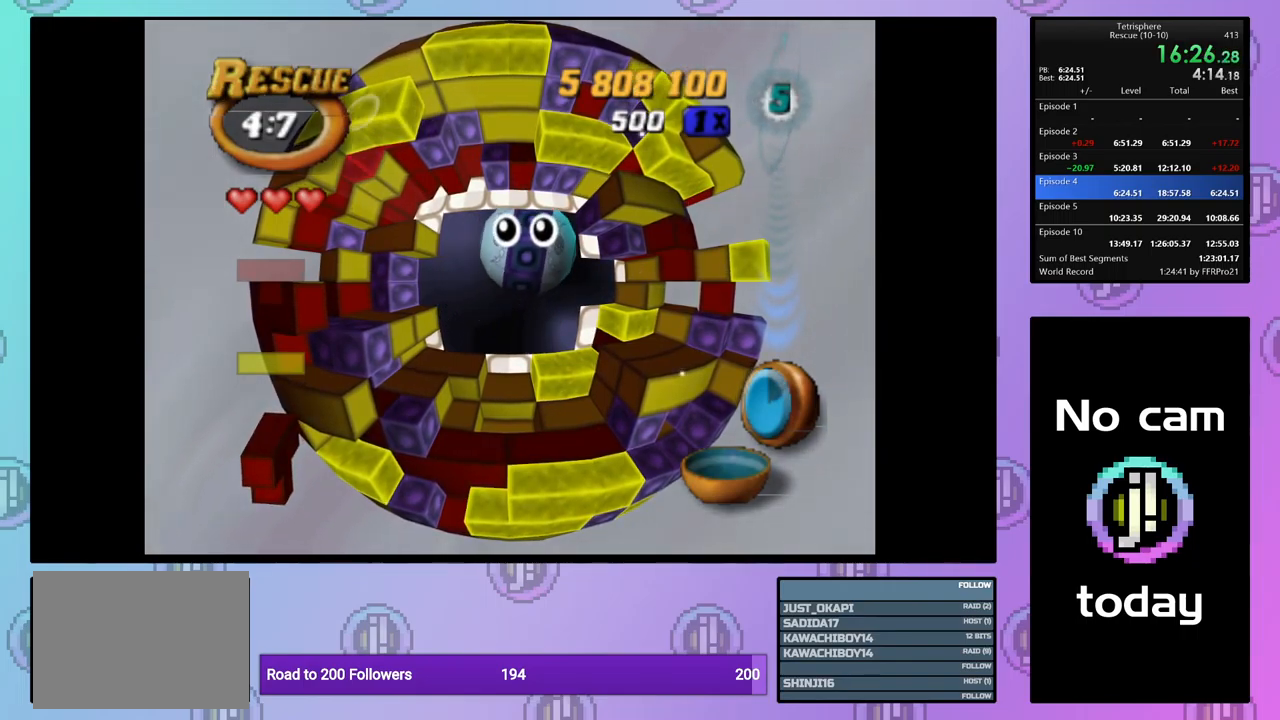
{"buttons": ["CROSS"], "events": [[17, "SQUARE", "up"], [50, "CROSS", "up"], [117, "CROSS", "down"], [117, "SQUARE", "down"], [184, "SQUARE", "up"], [217, "CROSS", "up"], [267, "CROSS", "down"], [267, "SQUARE", "down"], [350, "SQUARE", "up"], [367, "CROSS", "up"], [434, "CROSS", "down"], [434, "SQUARE", "down"], [500, "SQUARE", "up"]]}
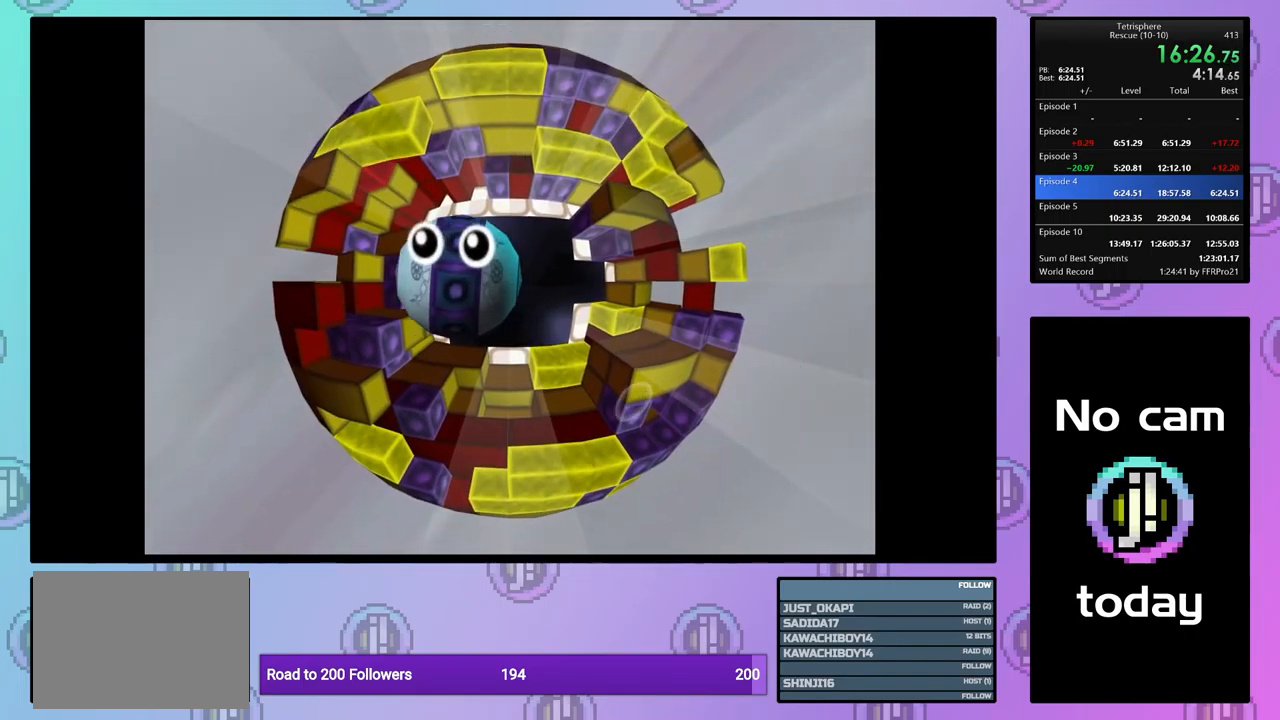
{"buttons": [], "events": [[17, "CROSS", "up"], [100, "CROSS", "down"], [100, "SQUARE", "down"], [150, "SQUARE", "up"], [184, "CROSS", "up"], [267, "CROSS", "down"], [267, "SQUARE", "down"], [317, "SQUARE", "up"], [350, "CROSS", "up"], [400, "CROSS", "down"], [400, "SQUARE", "down"], [450, "SQUARE", "up"], [484, "CROSS", "up"]]}
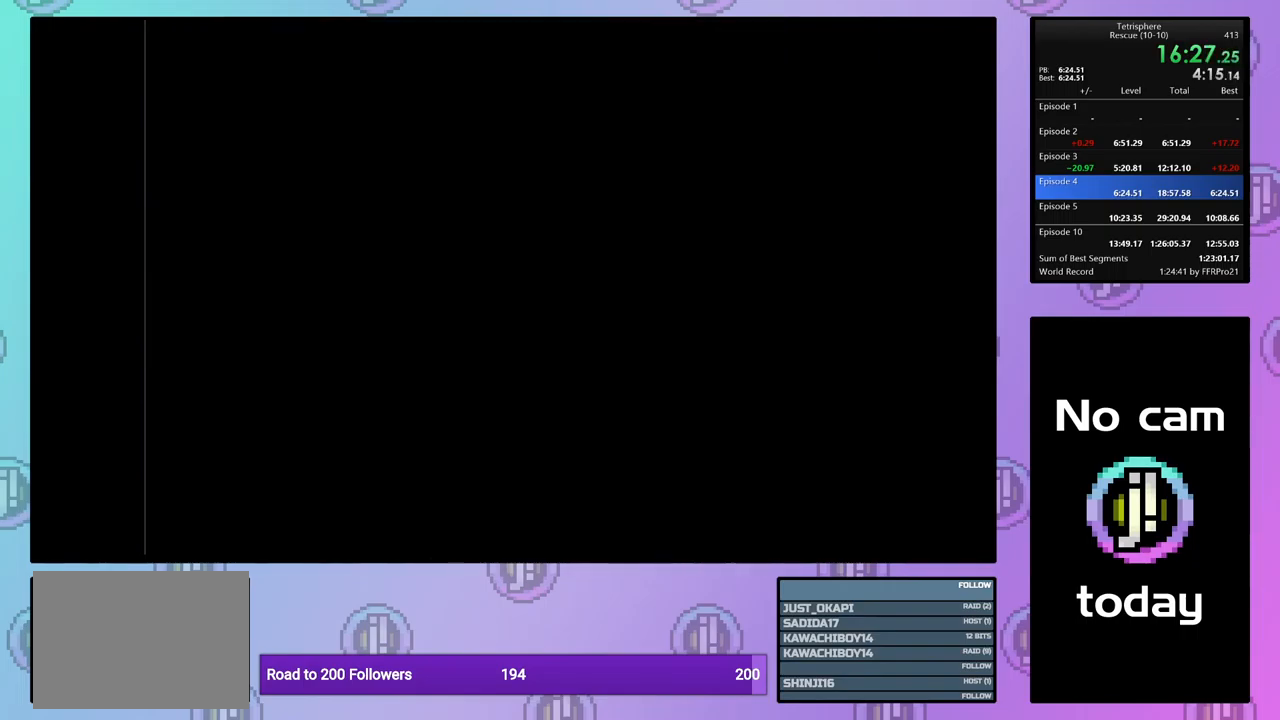
{"buttons": [], "events": [[50, "CROSS", "down"], [50, "SQUARE", "down"], [134, "SQUARE", "up"], [150, "CROSS", "up"], [217, "CROSS", "down"], [234, "SQUARE", "down"], [284, "SQUARE", "up"], [300, "CROSS", "up"], [367, "CROSS", "down"], [384, "SQUARE", "down"], [467, "SQUARE", "up"], [484, "CROSS", "up"]]}
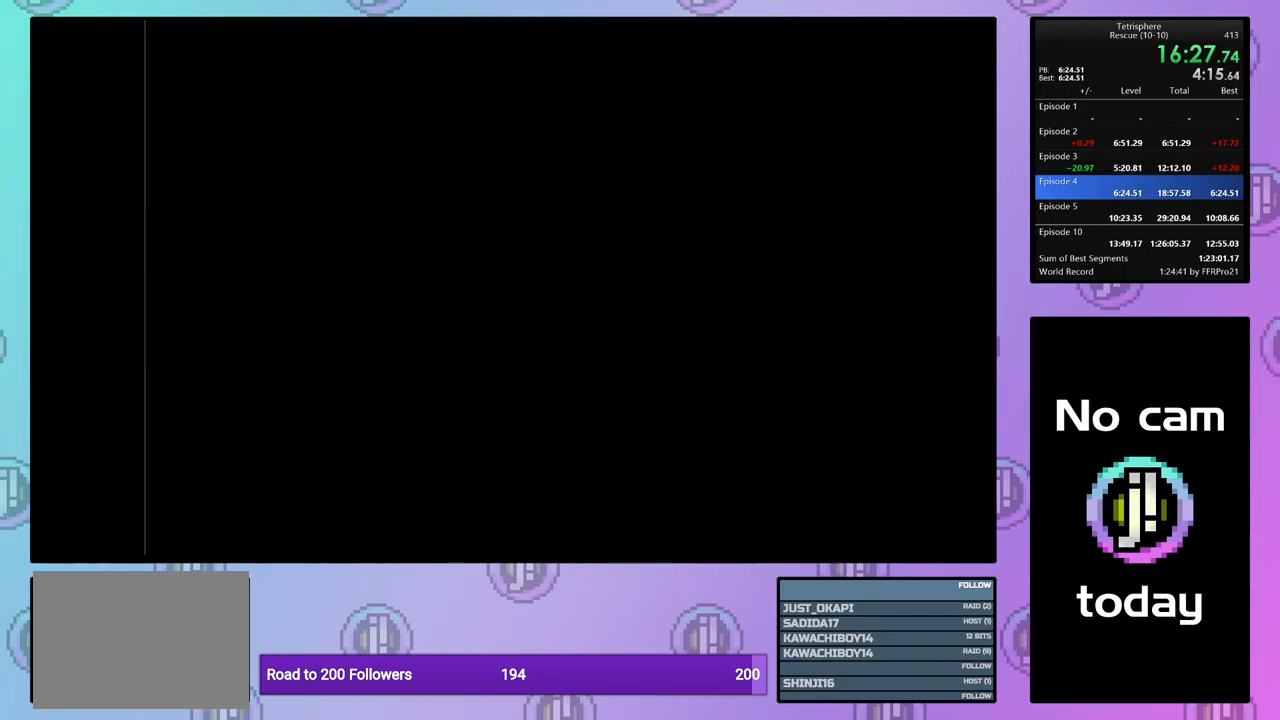
{"buttons": [], "events": [[50, "CROSS", "down"], [50, "SQUARE", "down"], [100, "SQUARE", "up"], [134, "CROSS", "up"], [200, "CROSS", "down"], [200, "SQUARE", "down"], [300, "CROSS", "up"], [300, "SQUARE", "up"], [367, "CROSS", "down"], [384, "SQUARE", "down"], [450, "SQUARE", "up"], [484, "CROSS", "up"]]}
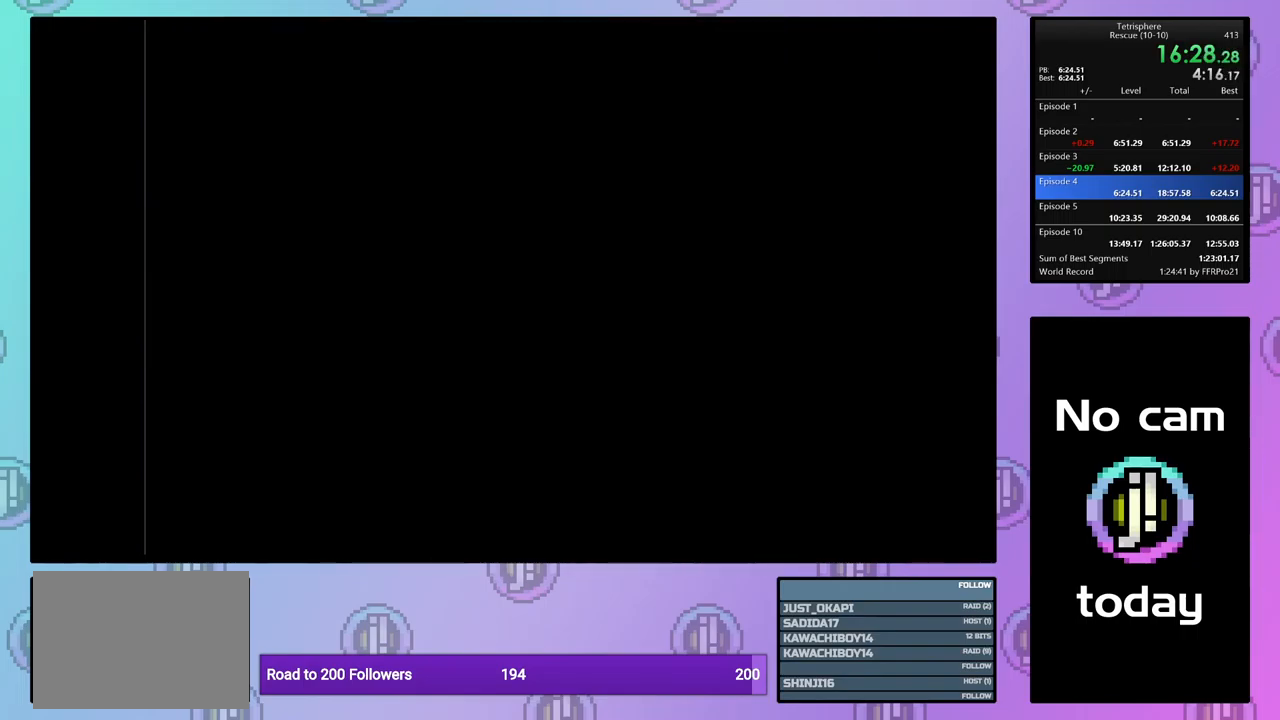
{"buttons": [], "events": [[34, "CROSS", "down"], [34, "SQUARE", "down"], [134, "SQUARE", "up"], [150, "CROSS", "up"], [200, "CROSS", "down"], [217, "SQUARE", "down"], [284, "SQUARE", "up"], [300, "CROSS", "up"], [367, "CROSS", "down"], [384, "SQUARE", "down"], [450, "SQUARE", "up"], [467, "CROSS", "up"]]}
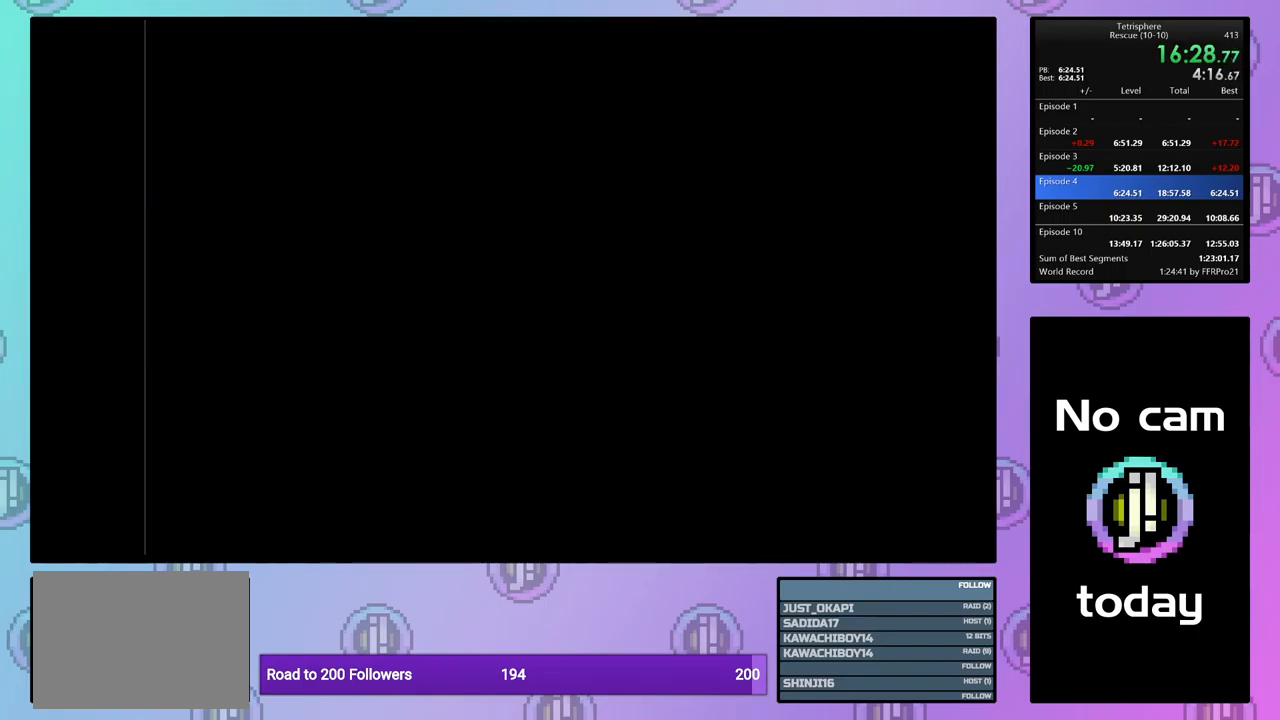
{"buttons": ["CROSS"], "events": [[34, "CROSS", "down"], [34, "SQUARE", "down"], [117, "SQUARE", "up"], [134, "CROSS", "up"], [200, "CROSS", "down"], [200, "SQUARE", "down"], [284, "CROSS", "up"], [284, "SQUARE", "up"], [350, "CROSS", "down"], [367, "SQUARE", "down"], [434, "SQUARE", "up"], [450, "CROSS", "up"], [500, "CROSS", "down"]]}
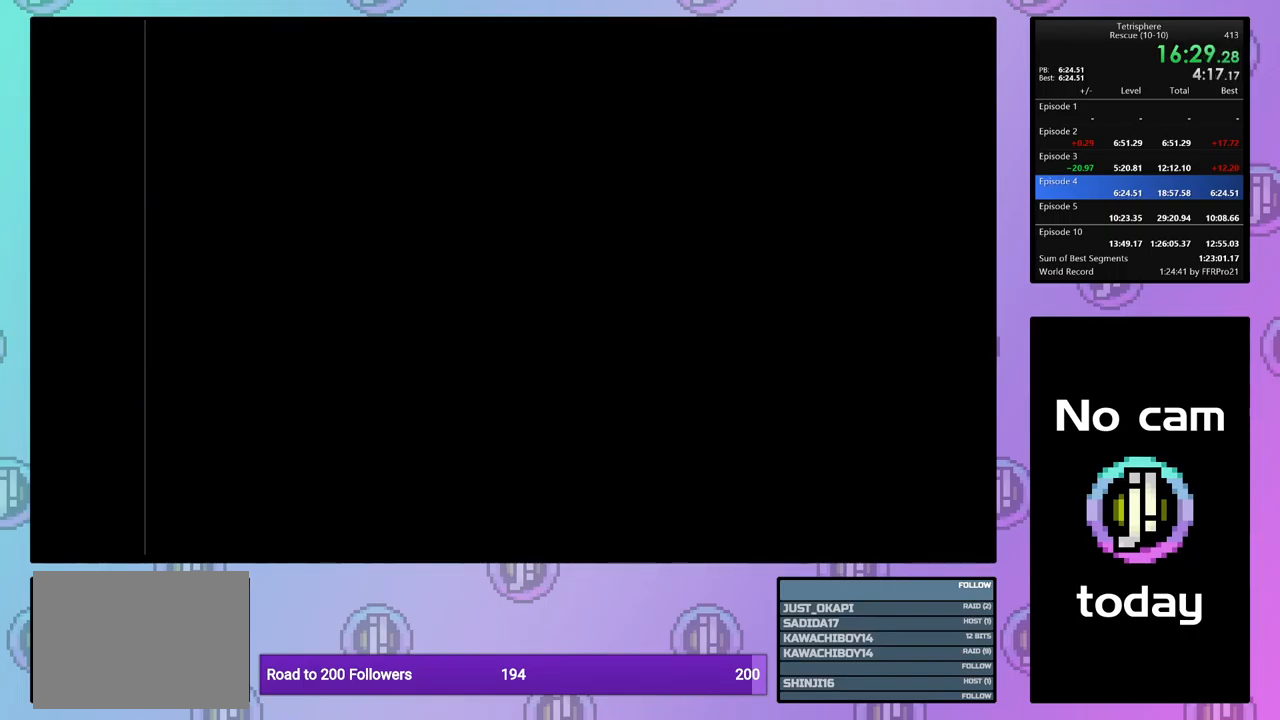
{"buttons": ["CROSS", "SQUARE"], "events": [[34, "SQUARE", "down"], [100, "SQUARE", "up"], [117, "CROSS", "up"], [167, "CROSS", "down"], [184, "SQUARE", "down"], [250, "SQUARE", "up"], [284, "CROSS", "up"], [334, "CROSS", "down"], [350, "SQUARE", "down"], [434, "SQUARE", "up"], [450, "CROSS", "up"], [500, "CROSS", "down"], [500, "SQUARE", "down"]]}
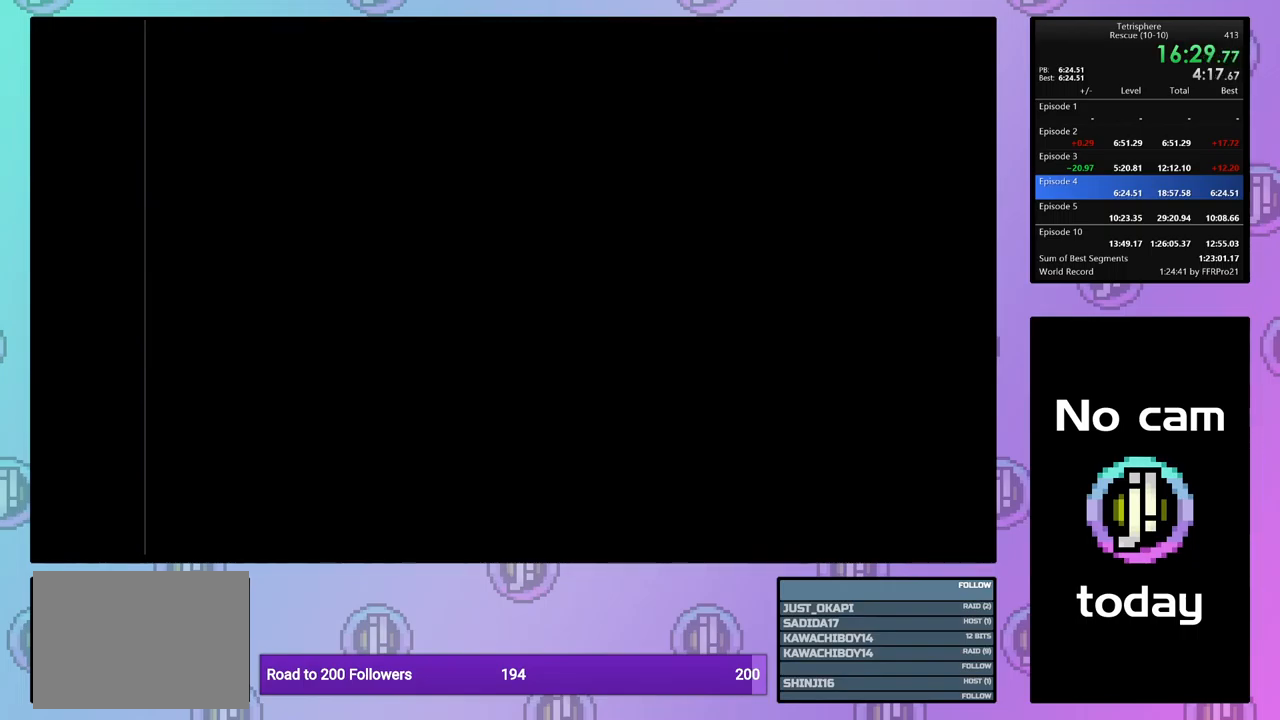
{"buttons": ["CROSS", "SQUARE"], "events": [[100, "CROSS", "up"], [100, "SQUARE", "up"], [167, "CROSS", "down"], [167, "SQUARE", "down"], [250, "SQUARE", "up"], [284, "CROSS", "up"], [334, "CROSS", "down"], [334, "SQUARE", "down"], [400, "SQUARE", "up"], [417, "CROSS", "up"], [484, "CROSS", "down"], [484, "SQUARE", "down"]]}
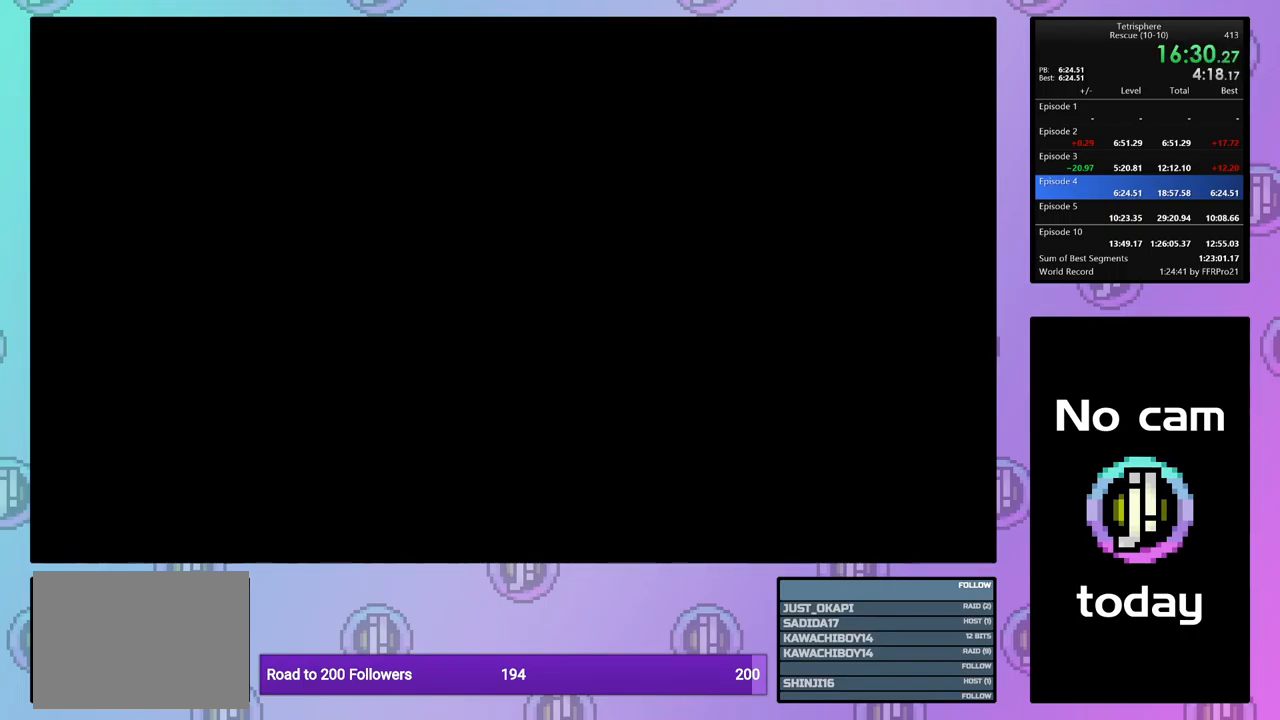
{"buttons": ["CROSS", "SQUARE"], "events": [[67, "SQUARE", "up"], [84, "CROSS", "up"], [150, "CROSS", "down"], [150, "SQUARE", "down"], [233, "CROSS", "up"], [233, "SQUARE", "up"], [300, "CROSS", "down"], [300, "SQUARE", "down"], [383, "SQUARE", "up"], [400, "CROSS", "up"], [450, "CROSS", "down"], [450, "SQUARE", "down"]]}
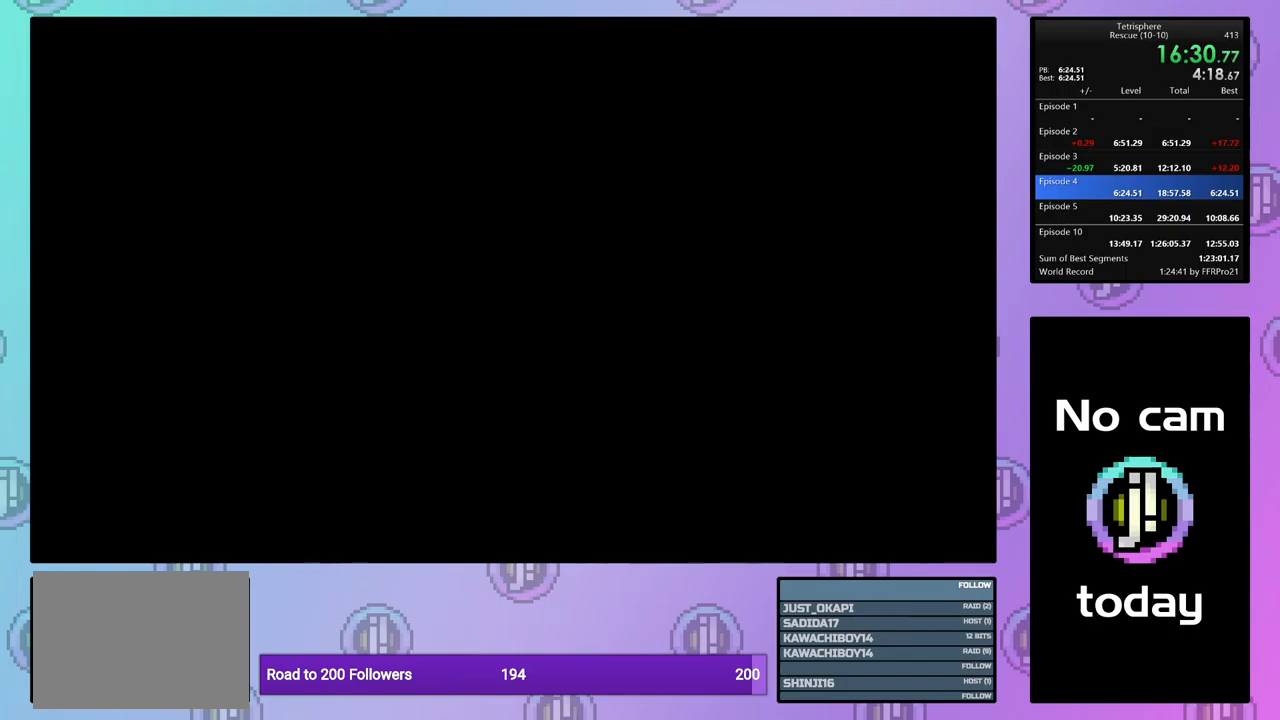
{"buttons": [], "events": [[17, "SQUARE", "up"], [34, "CROSS", "up"], [84, "CROSS", "down"], [84, "SQUARE", "down"], [167, "SQUARE", "up"], [184, "CROSS", "up"], [334, "CROSS", "down"], [334, "SQUARE", "down"], [417, "CROSS", "up"], [417, "SQUARE", "up"]]}
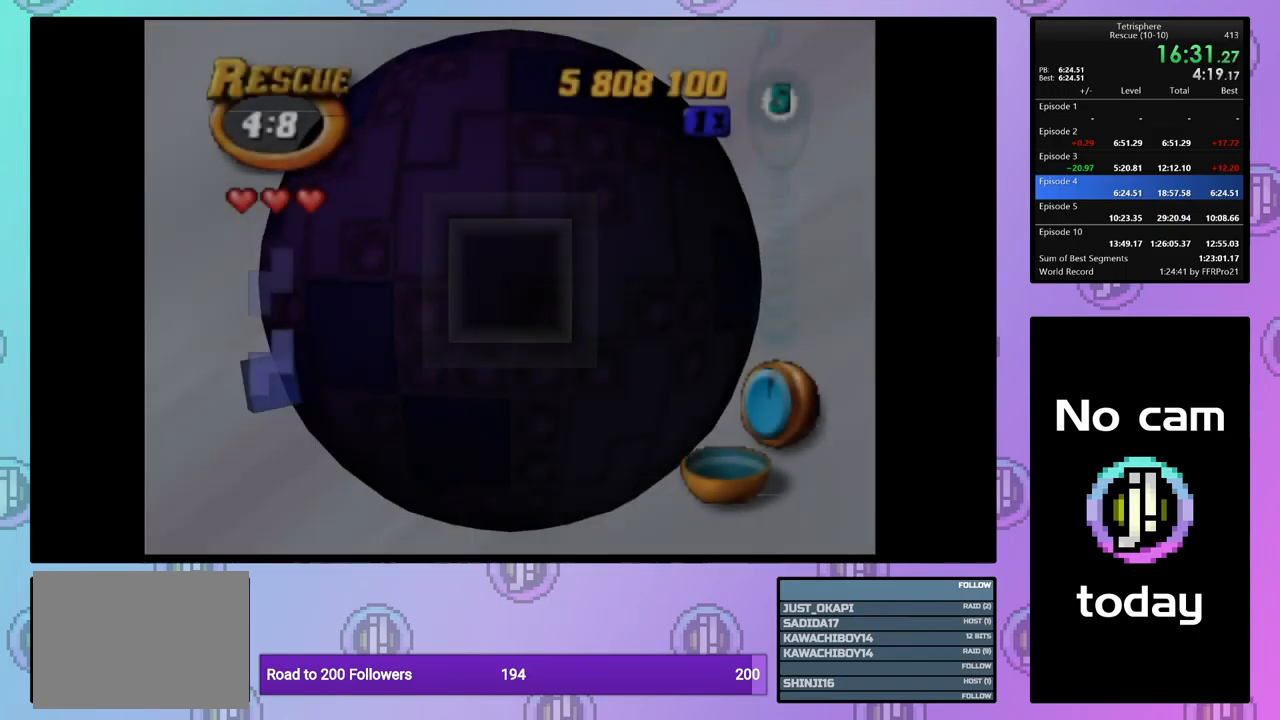
{"buttons": ["DPAD_LEFT"], "events": [[250, "DPAD_LEFT", "down"], [350, "DPAD_LEFT", "up"], [434, "DPAD_LEFT", "down"]]}
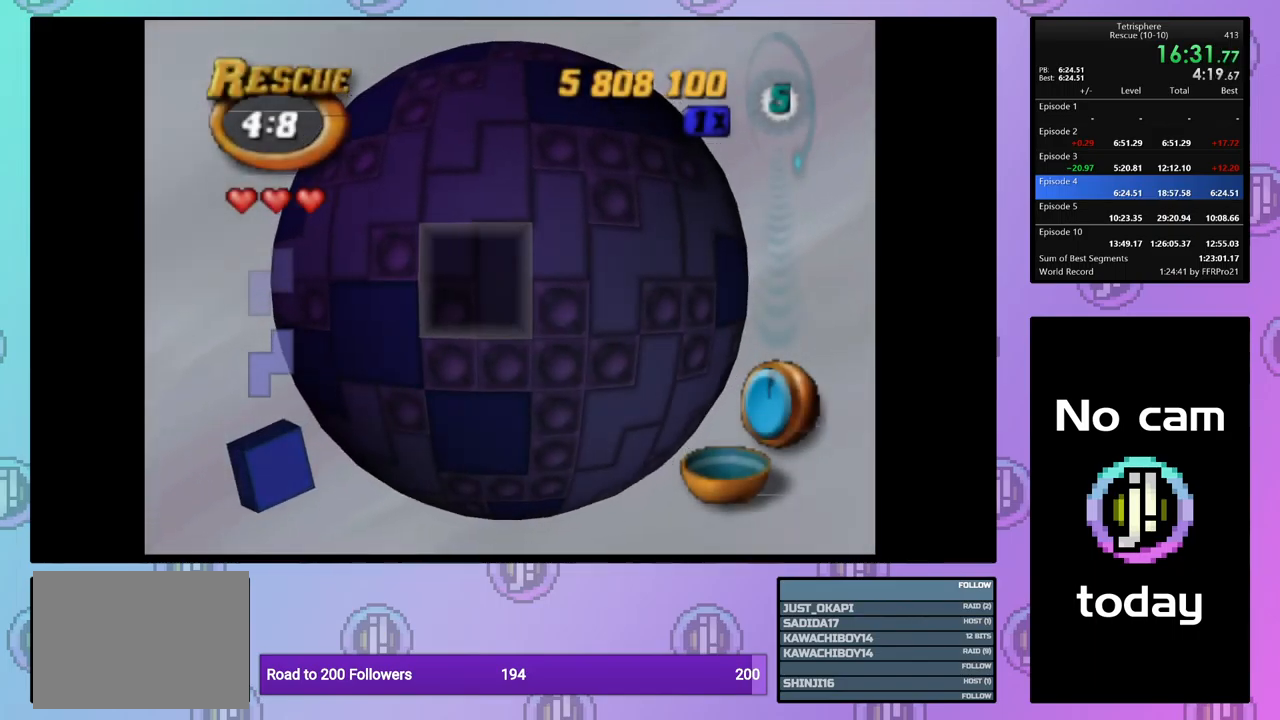
{"buttons": [], "events": [[17, "DPAD_LEFT", "up"], [84, "DPAD_LEFT", "down"], [150, "DPAD_LEFT", "up"], [217, "DPAD_DOWN", "down"], [317, "DPAD_DOWN", "up"]]}
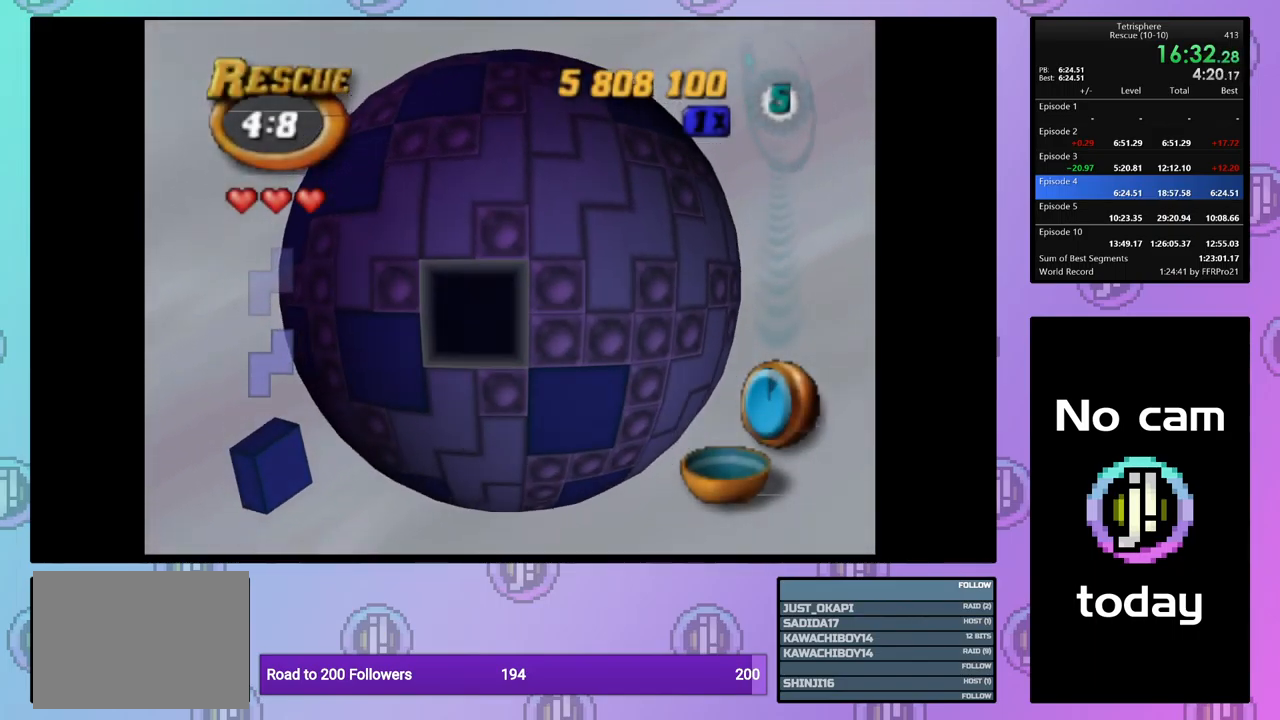
{"buttons": [], "events": [[200, "DPAD_LEFT", "down"], [267, "DPAD_LEFT", "up"], [384, "DPAD_RIGHT", "down"], [467, "DPAD_RIGHT", "up"]]}
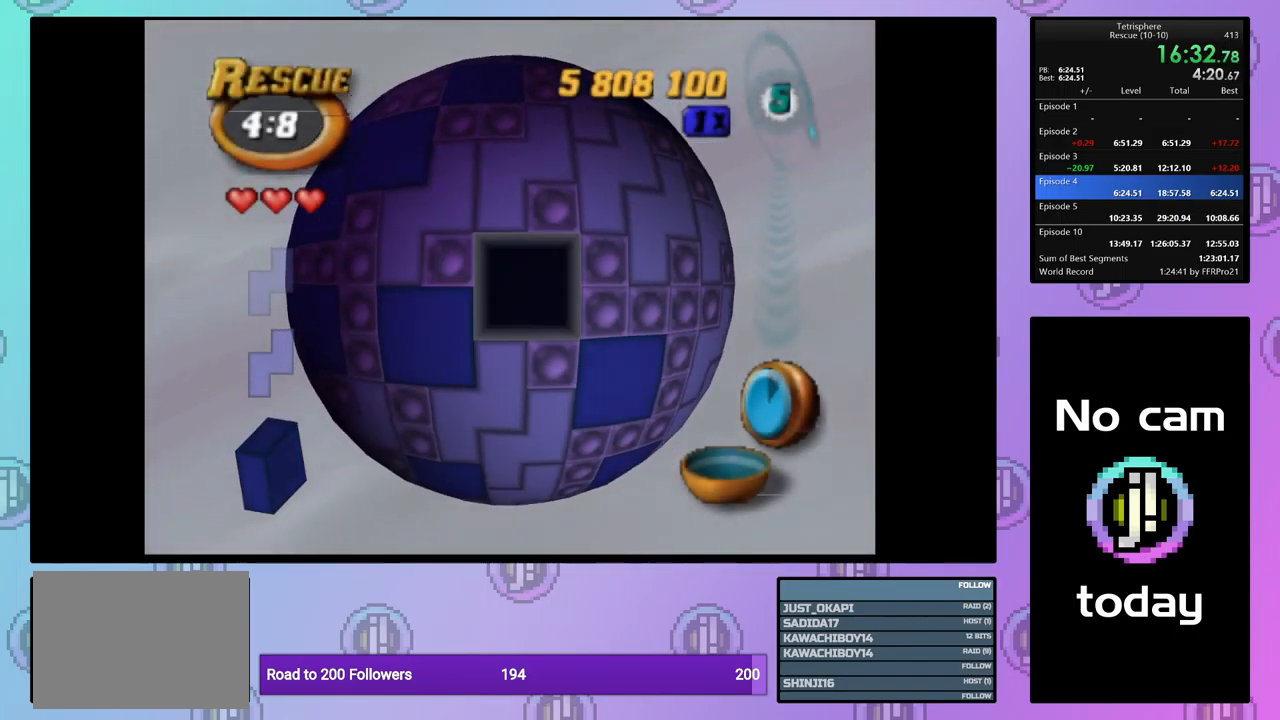
{"buttons": ["DPAD_DOWN"], "events": [[34, "DPAD_RIGHT", "down"], [117, "DPAD_RIGHT", "up"], [184, "DPAD_RIGHT", "down"], [250, "DPAD_RIGHT", "up"], [350, "DPAD_DOWN", "down"], [434, "DPAD_DOWN", "up"], [484, "DPAD_DOWN", "down"]]}
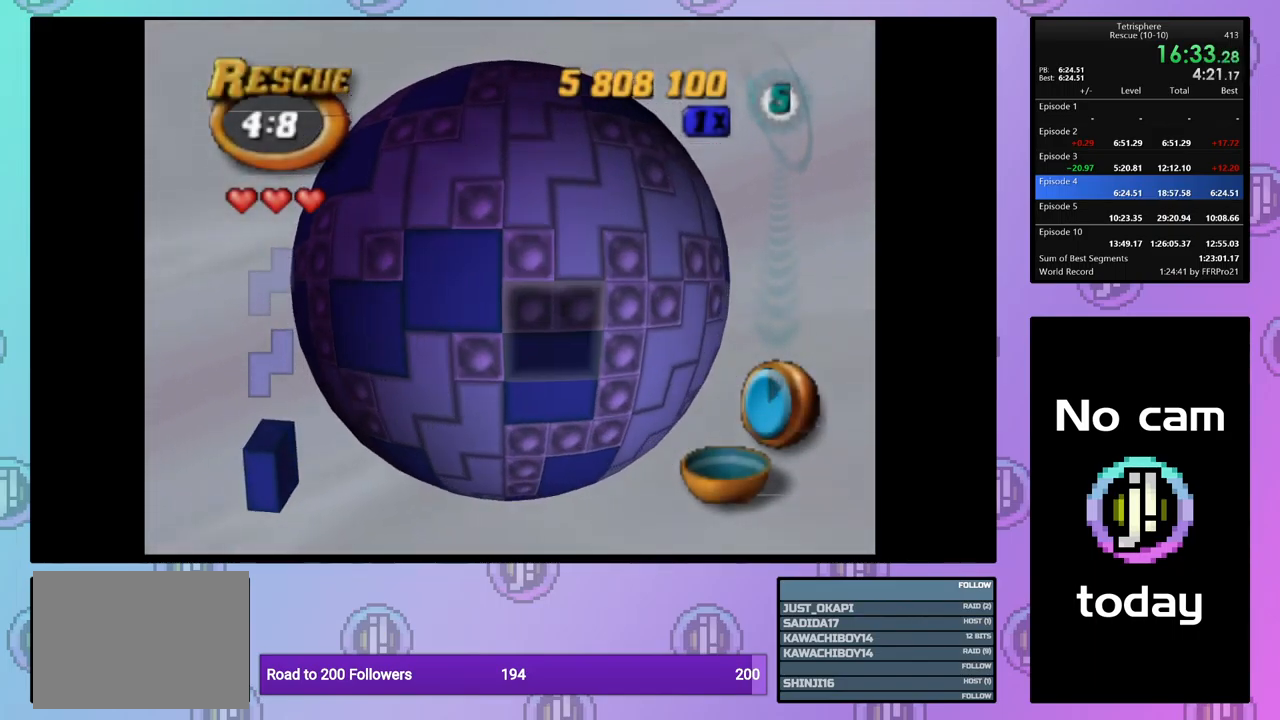
{"buttons": ["SQUARE"], "events": [[117, "DPAD_DOWN", "up"], [134, "SQUARE", "down"], [334, "DPAD_RIGHT", "down"], [434, "DPAD_RIGHT", "up"]]}
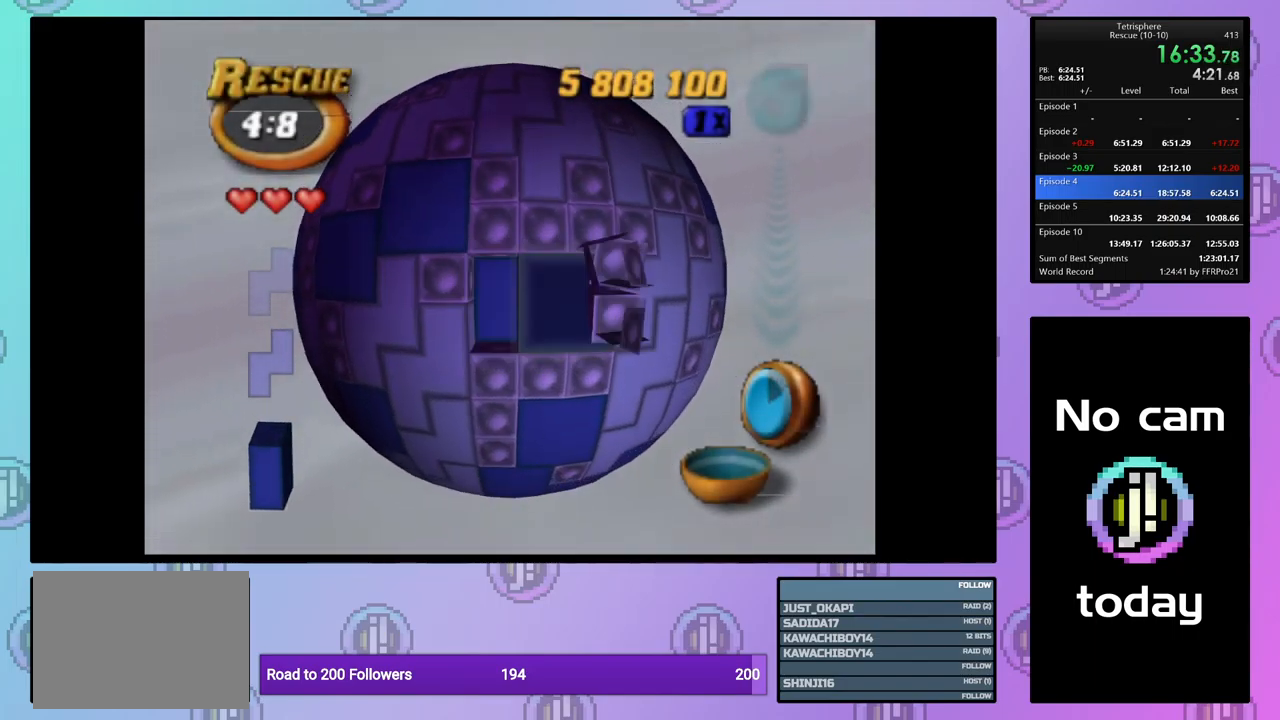
{"buttons": ["DPAD_RIGHT"], "events": [[17, "DPAD_DOWN", "down"], [117, "DPAD_DOWN", "up"], [134, "SQUARE", "up"], [234, "CROSS", "down"], [300, "CROSS", "up"], [334, "DPAD_RIGHT", "down"], [417, "DPAD_RIGHT", "up"], [484, "DPAD_RIGHT", "down"]]}
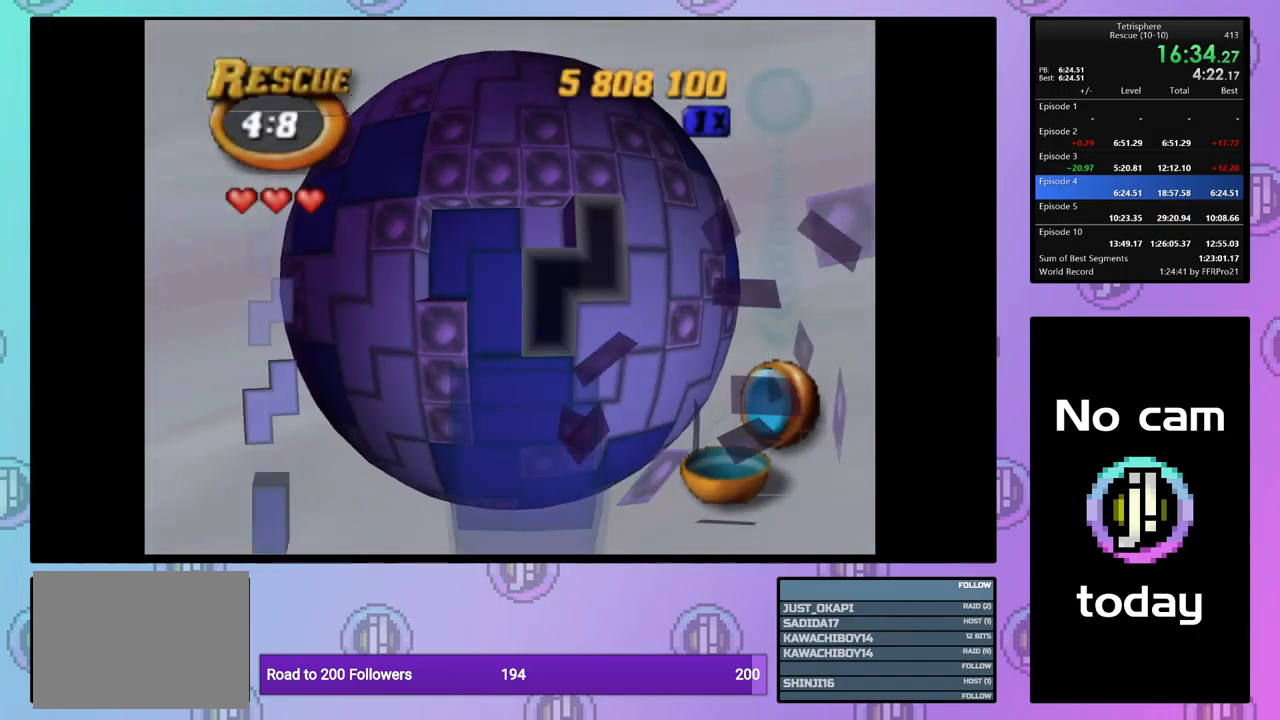
{"buttons": [], "events": [[84, "DPAD_RIGHT", "up"], [200, "DPAD_DOWN", "down"], [284, "DPAD_DOWN", "up"], [317, "CROSS", "down"], [417, "DPAD_LEFT", "down"], [434, "CROSS", "up"], [500, "DPAD_LEFT", "up"]]}
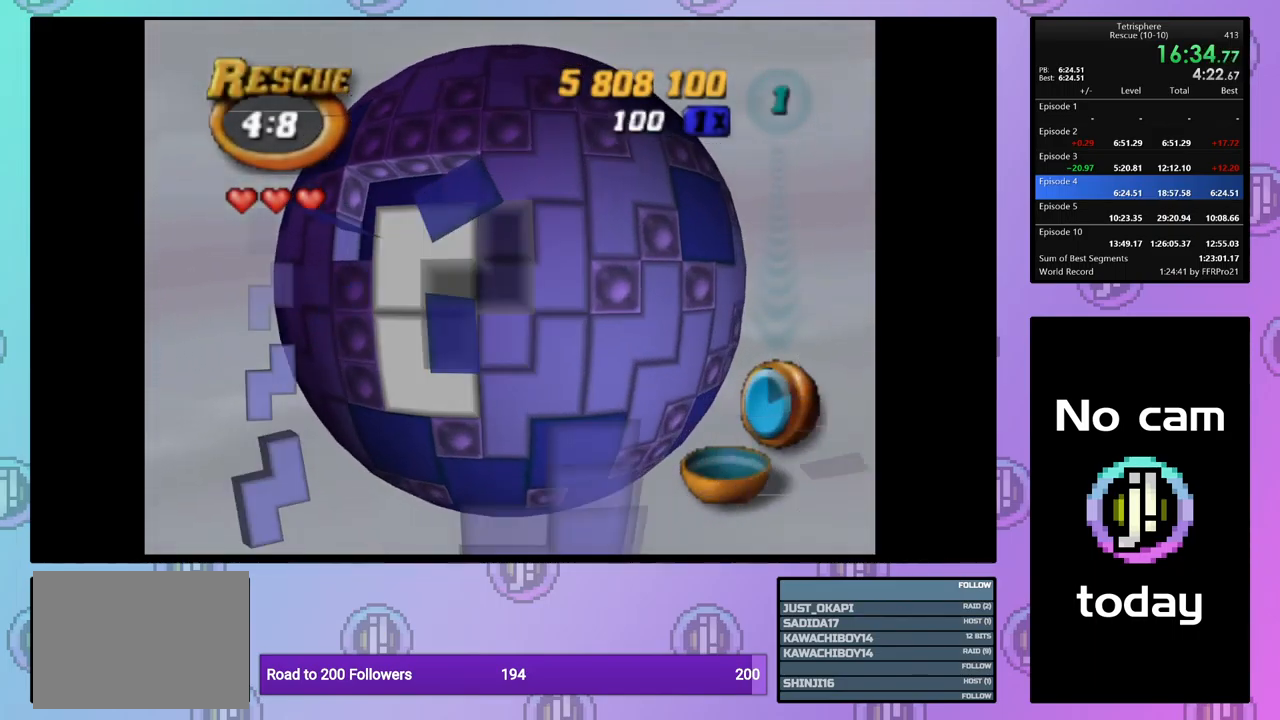
{"buttons": [], "events": [[67, "DPAD_LEFT", "down"], [150, "DPAD_LEFT", "up"], [217, "DPAD_LEFT", "down"], [300, "DPAD_LEFT", "up"], [384, "DPAD_LEFT", "down"], [450, "DPAD_LEFT", "up"]]}
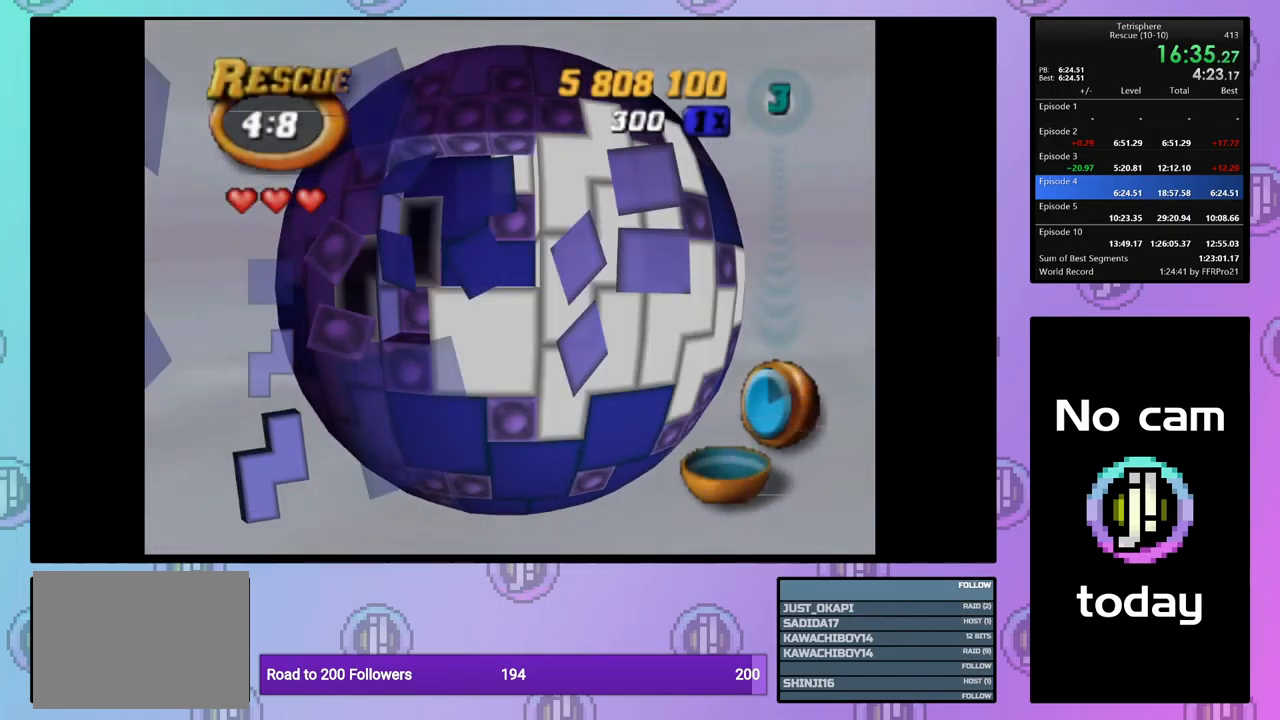
{"buttons": [], "events": [[34, "DPAD_LEFT", "down"], [117, "DPAD_LEFT", "up"], [217, "CROSS", "down"], [334, "CROSS", "up"], [351, "DPAD_RIGHT", "down"], [417, "DPAD_RIGHT", "up"]]}
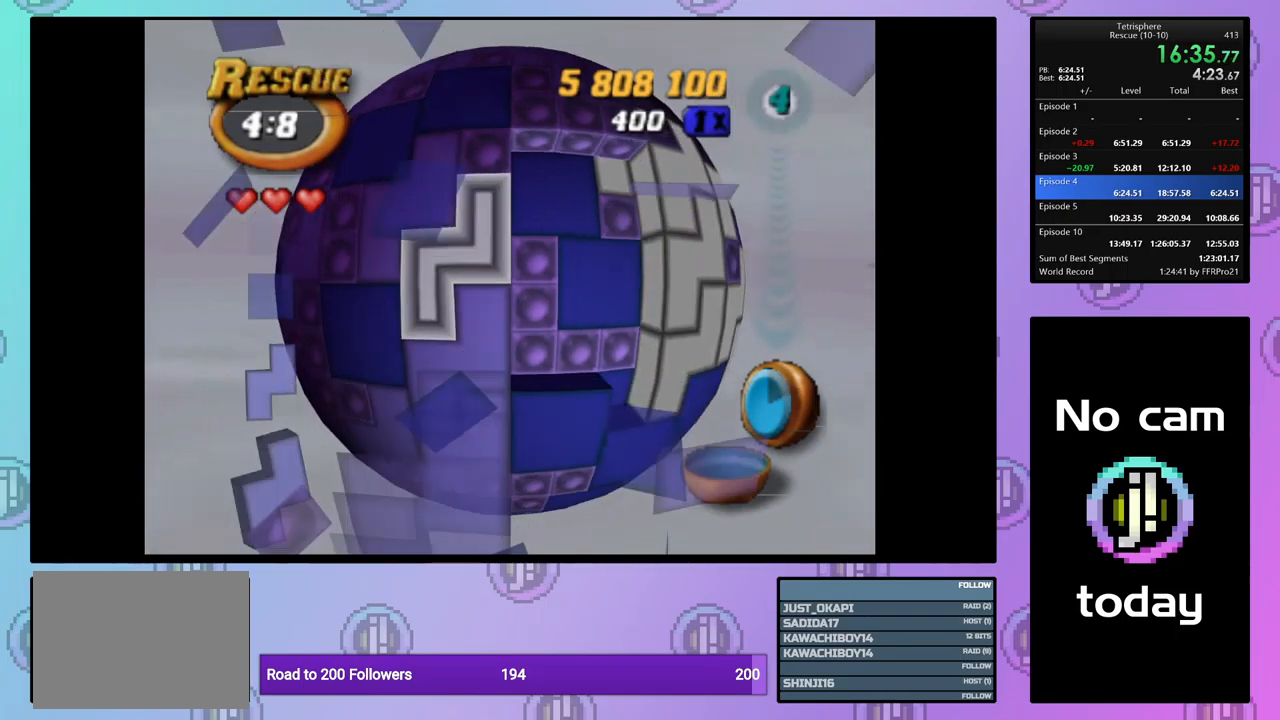
{"buttons": [], "events": [[17, "DPAD_RIGHT", "down"], [117, "DPAD_RIGHT", "up"], [183, "DPAD_RIGHT", "down"], [300, "DPAD_RIGHT", "up"], [367, "DPAD_RIGHT", "down"], [450, "DPAD_RIGHT", "up"]]}
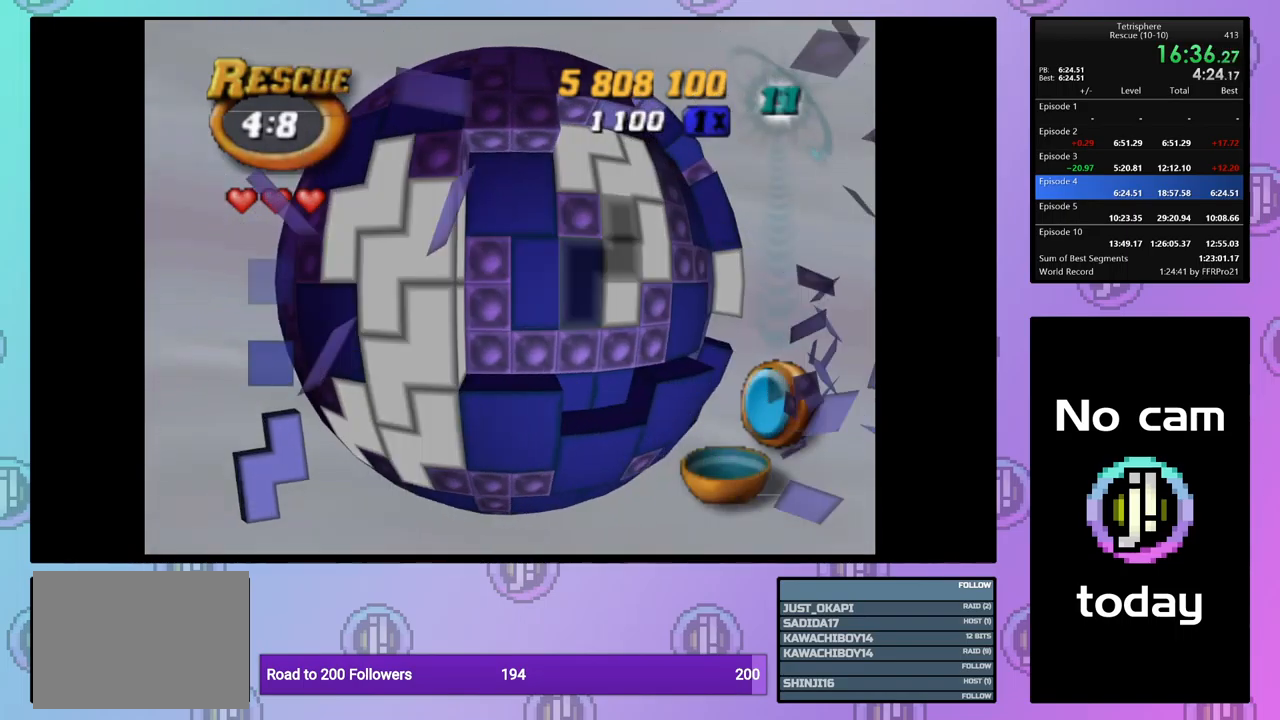
{"buttons": ["DPAD_UP"], "events": [[83, "DPAD_UP", "down"], [167, "DPAD_UP", "up"], [250, "DPAD_UP", "down"], [350, "DPAD_UP", "up"], [433, "DPAD_UP", "down"]]}
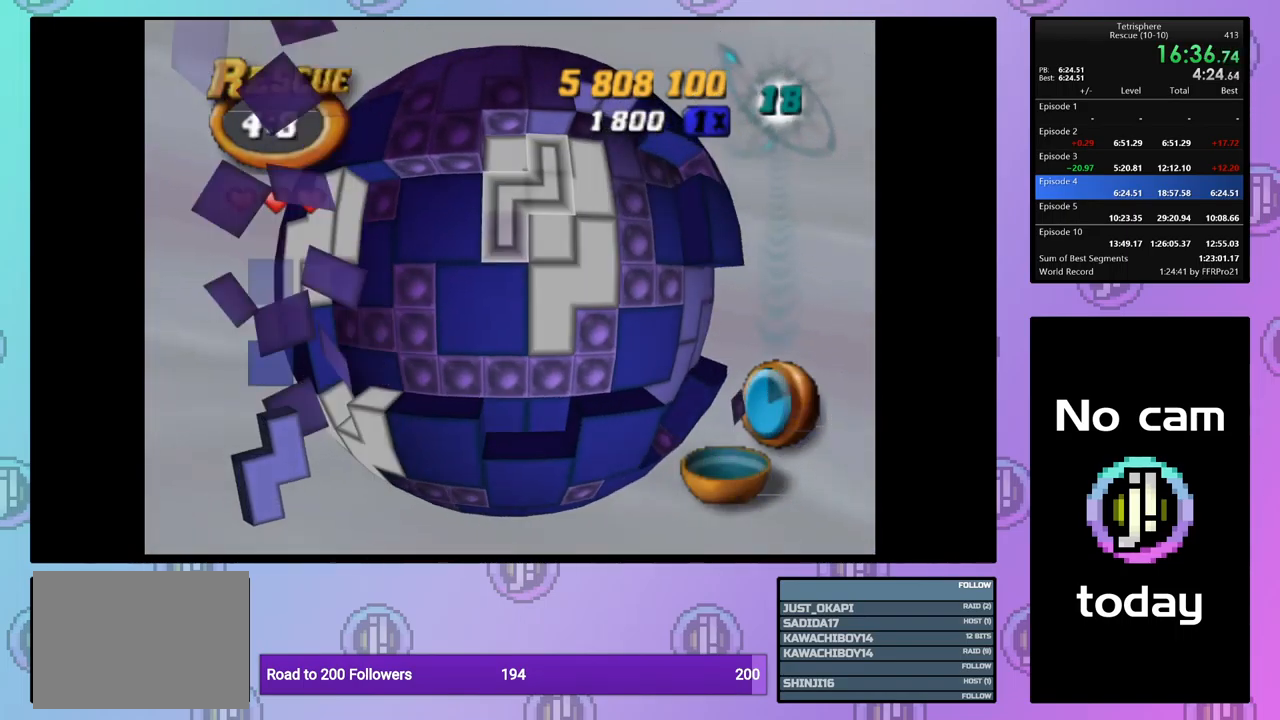
{"buttons": ["DPAD_RIGHT"], "events": [[17, "DPAD_UP", "up"], [83, "DPAD_UP", "down"], [167, "DPAD_UP", "up"], [250, "DPAD_UP", "down"], [333, "DPAD_UP", "up"], [400, "DPAD_RIGHT", "down"]]}